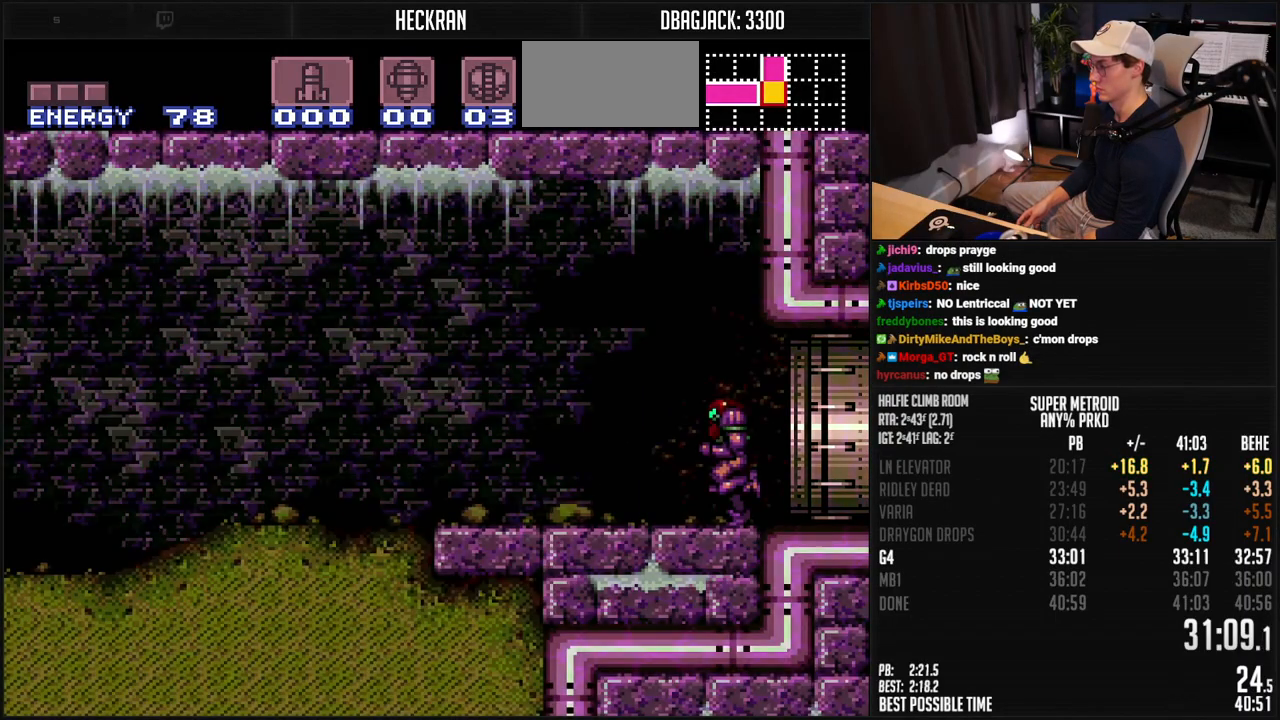
Gameplay with a controller (Nintendo layout); each line is a JSON object with the inputs held at the frame after it. "events" lists button and stick changes between this image and that frame as [ms after this image, input, new state], when the widget could be followed in between. Not read: L3 R3.
{"buttons": ["B", "DPAD_LEFT"], "events": []}
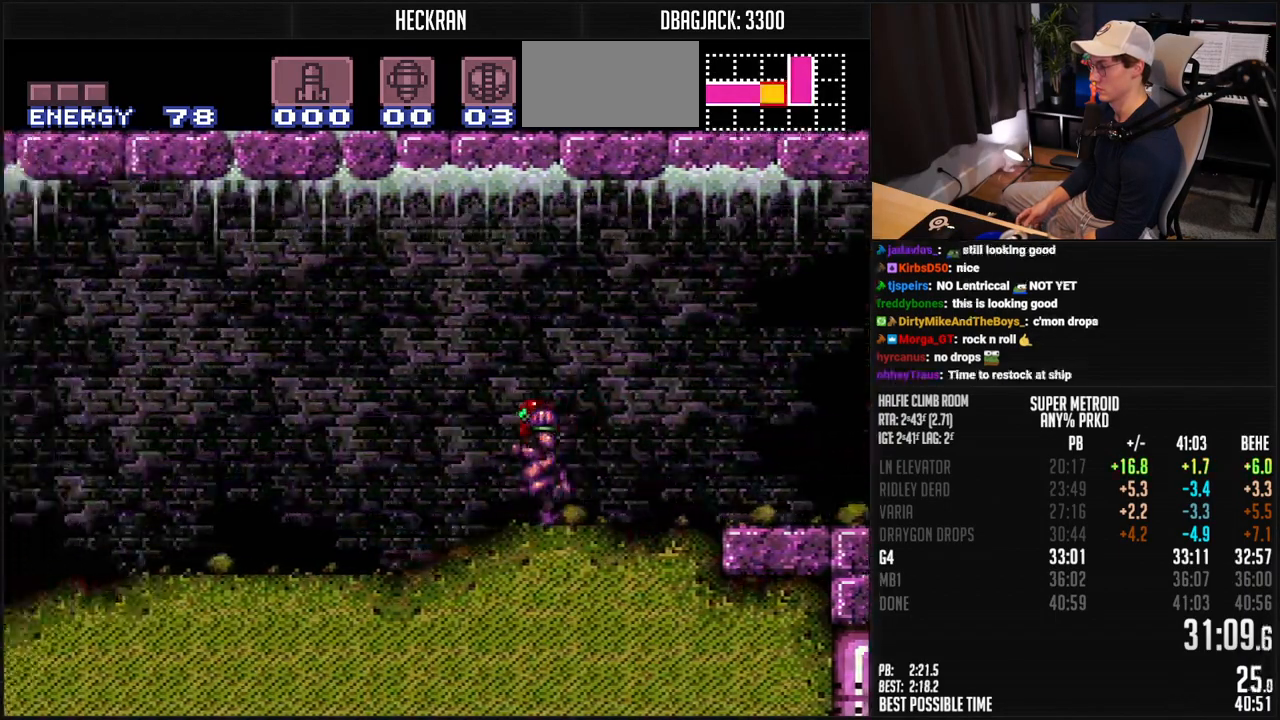
{"buttons": ["B", "DPAD_LEFT"], "events": []}
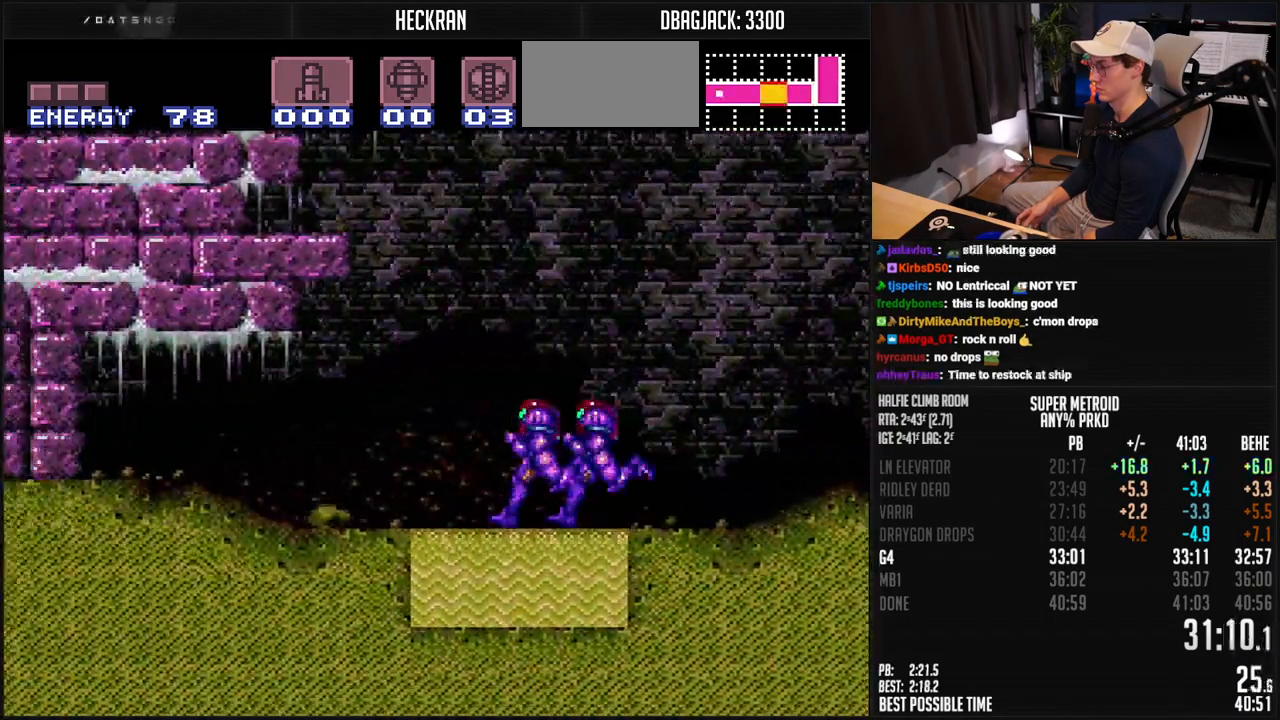
{"buttons": ["B", "DPAD_LEFT"], "events": []}
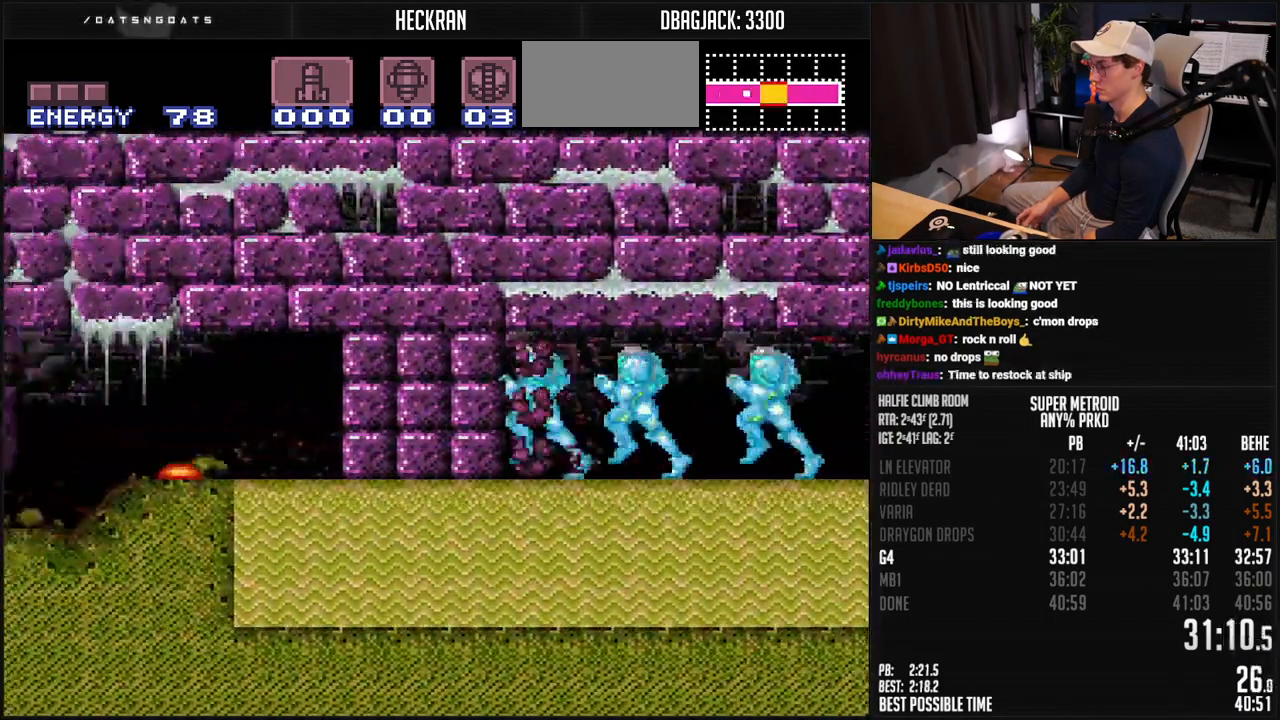
{"buttons": ["B", "DPAD_LEFT"], "events": []}
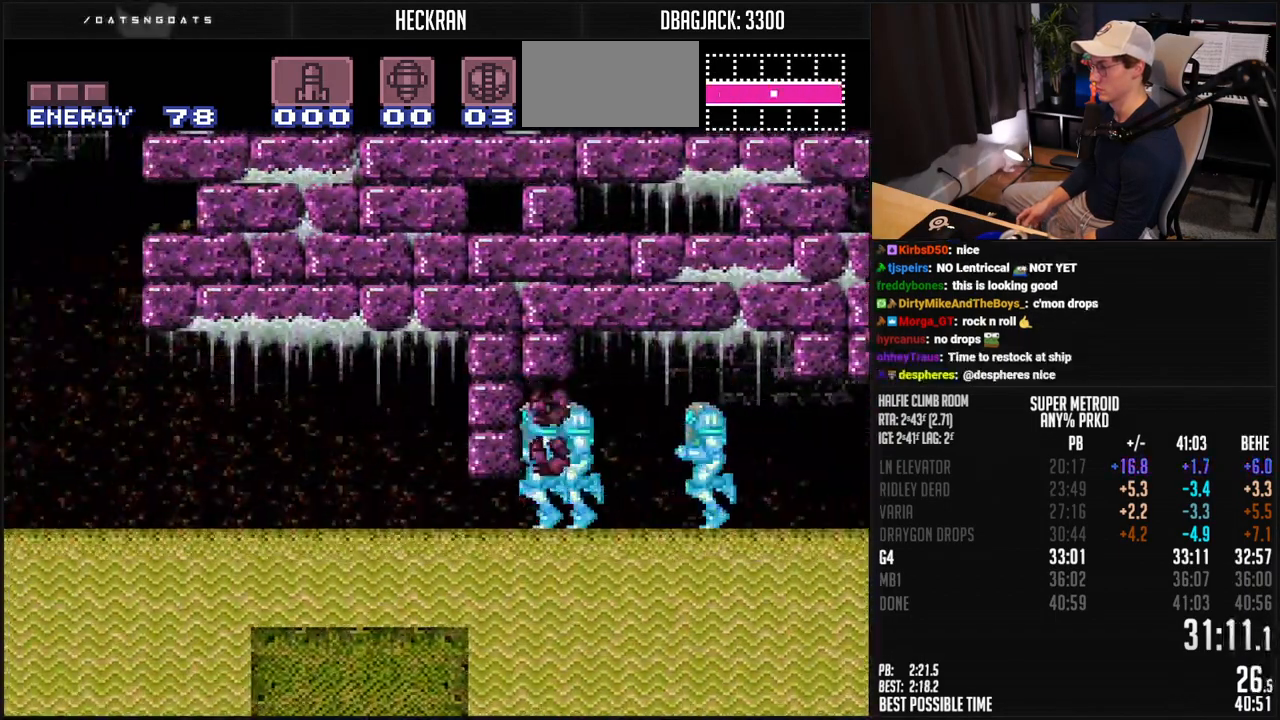
{"buttons": ["B", "X", "DPAD_LEFT"], "events": [[418, "X", "down"]]}
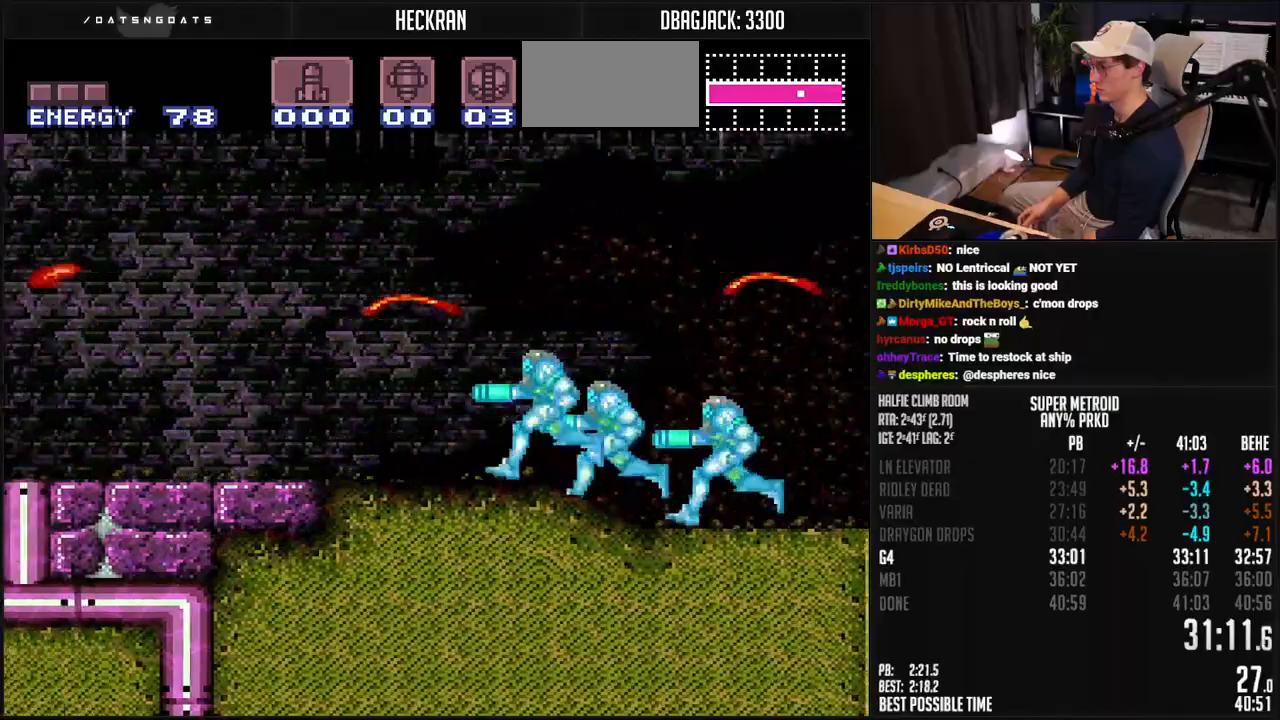
{"buttons": ["B", "DPAD_LEFT"], "events": [[34, "X", "up"]]}
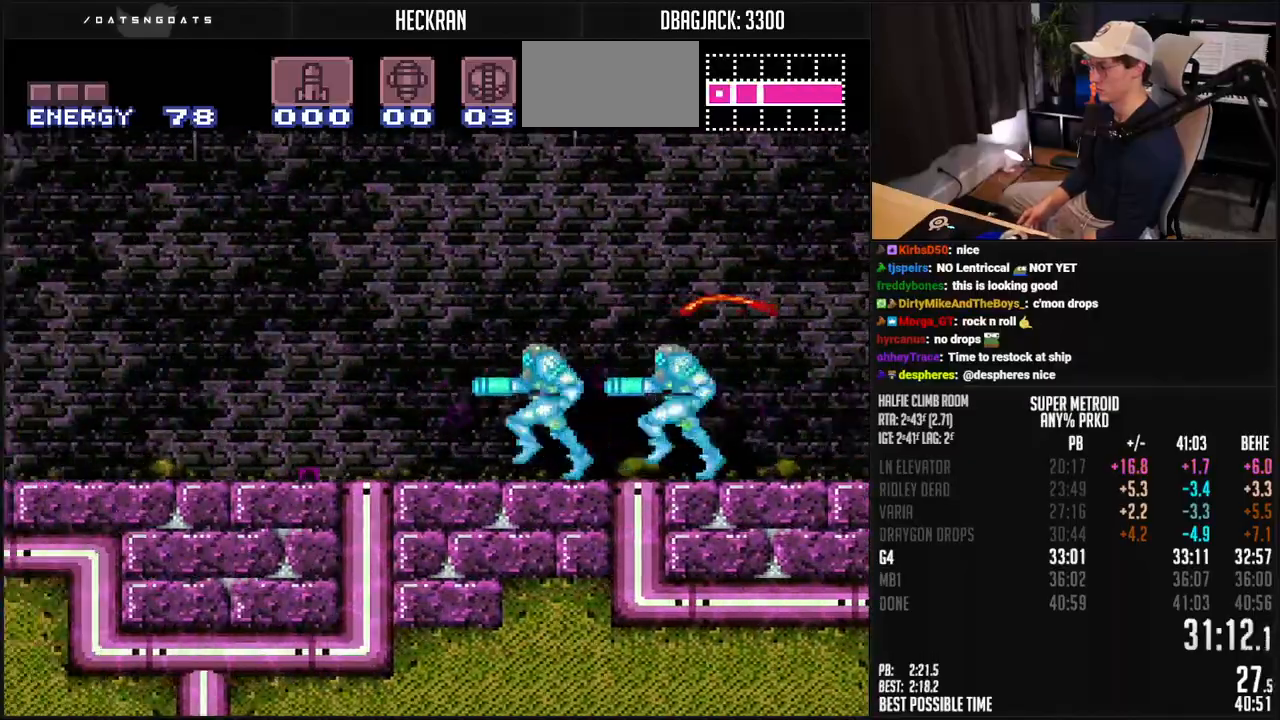
{"buttons": ["DPAD_LEFT"], "events": [[167, "A", "down"], [251, "A", "up"], [268, "B", "up"]]}
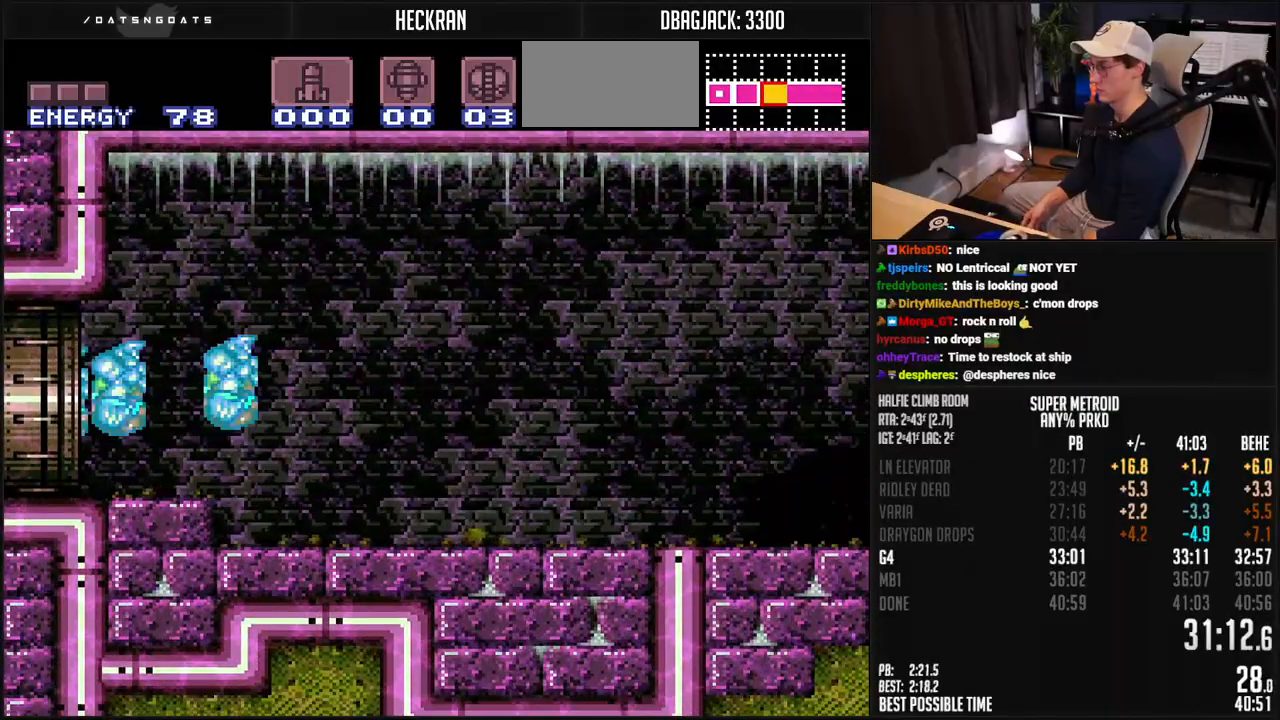
{"buttons": ["B", "DPAD_LEFT"], "events": [[17, "B", "down"]]}
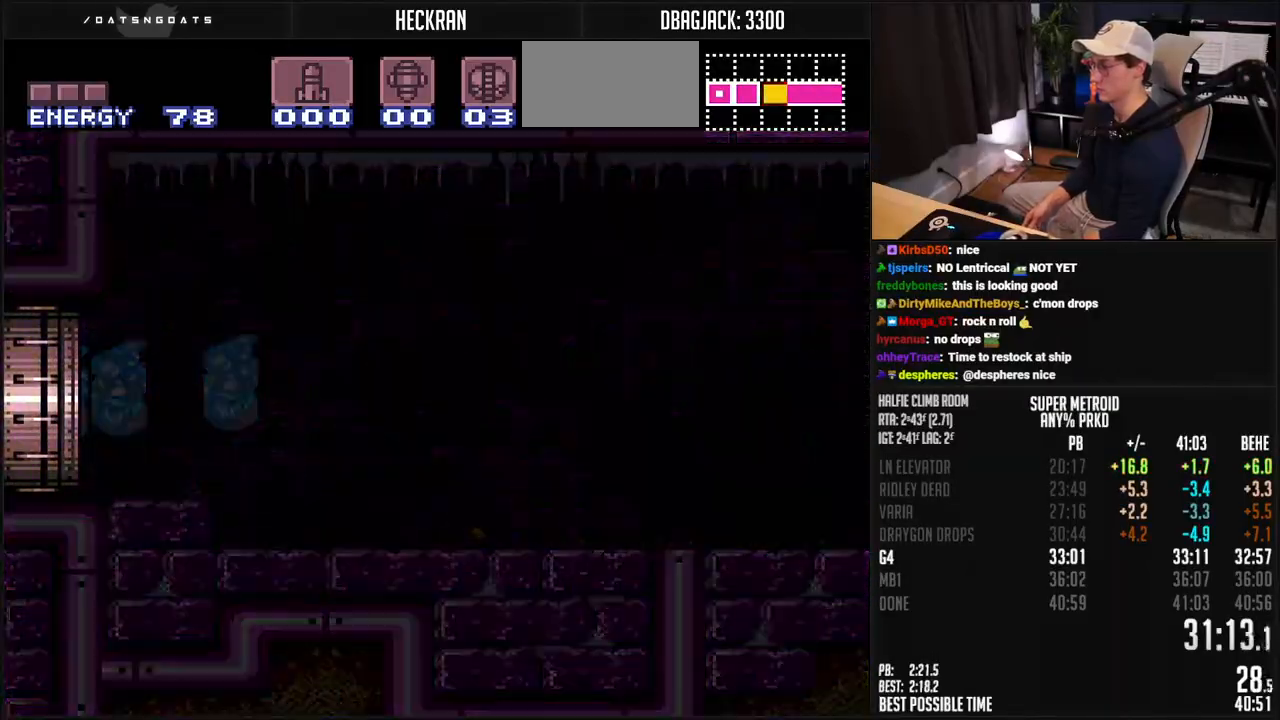
{"buttons": [], "events": [[501, "B", "up"], [501, "DPAD_LEFT", "up"]]}
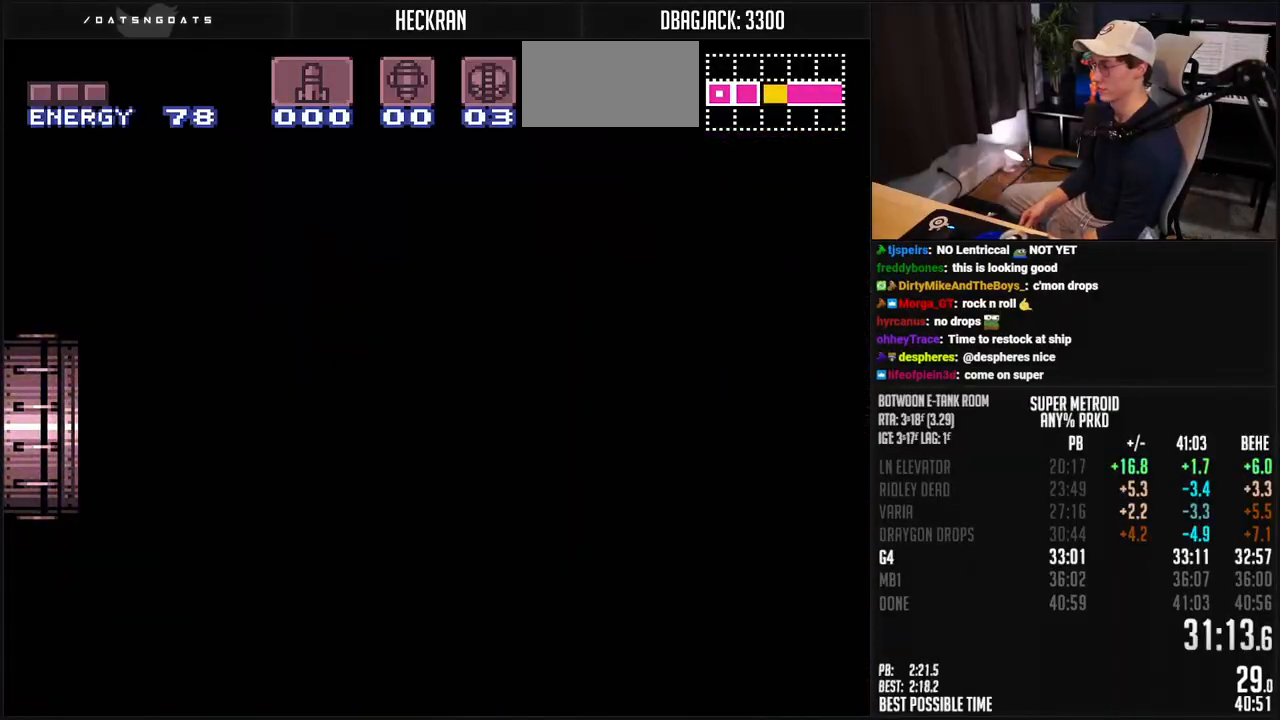
{"buttons": ["B", "DPAD_LEFT"], "events": [[16, "B", "down"], [367, "DPAD_LEFT", "down"], [400, "R1", "down"], [484, "R1", "up"]]}
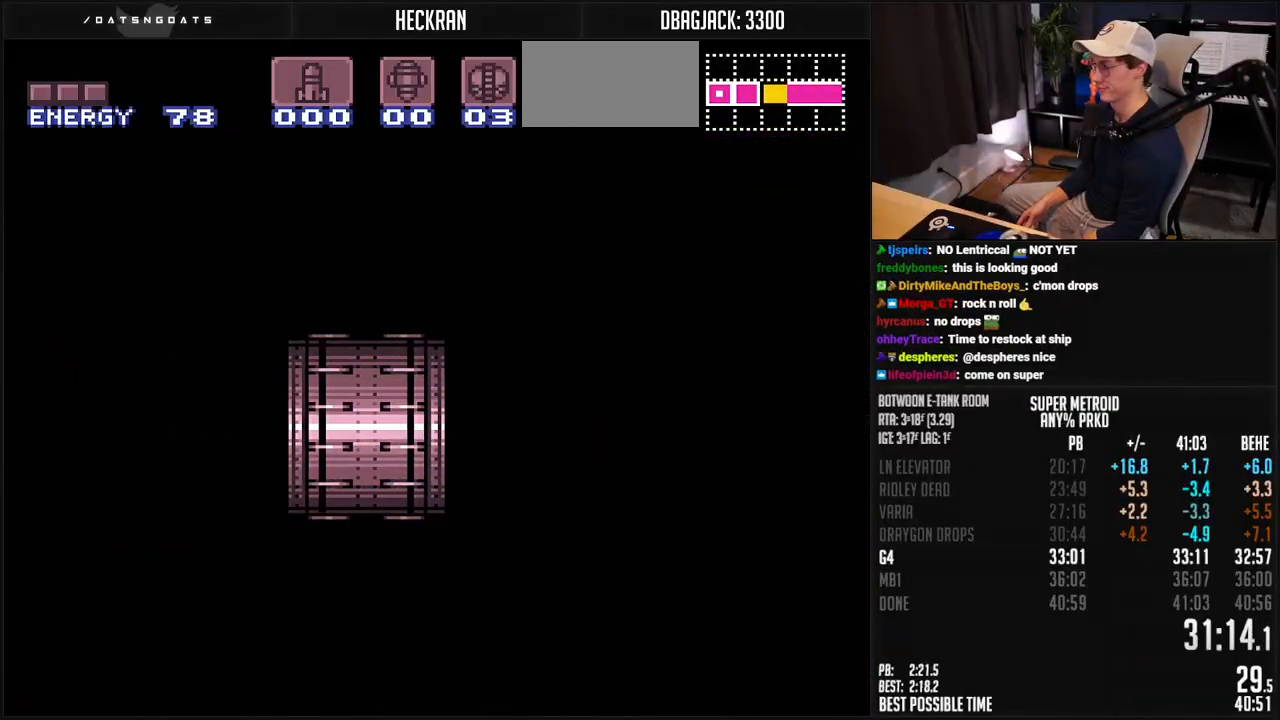
{"buttons": ["B", "DPAD_LEFT"], "events": [[100, "R1", "down"], [167, "R1", "up"], [367, "X", "down"], [434, "X", "up"]]}
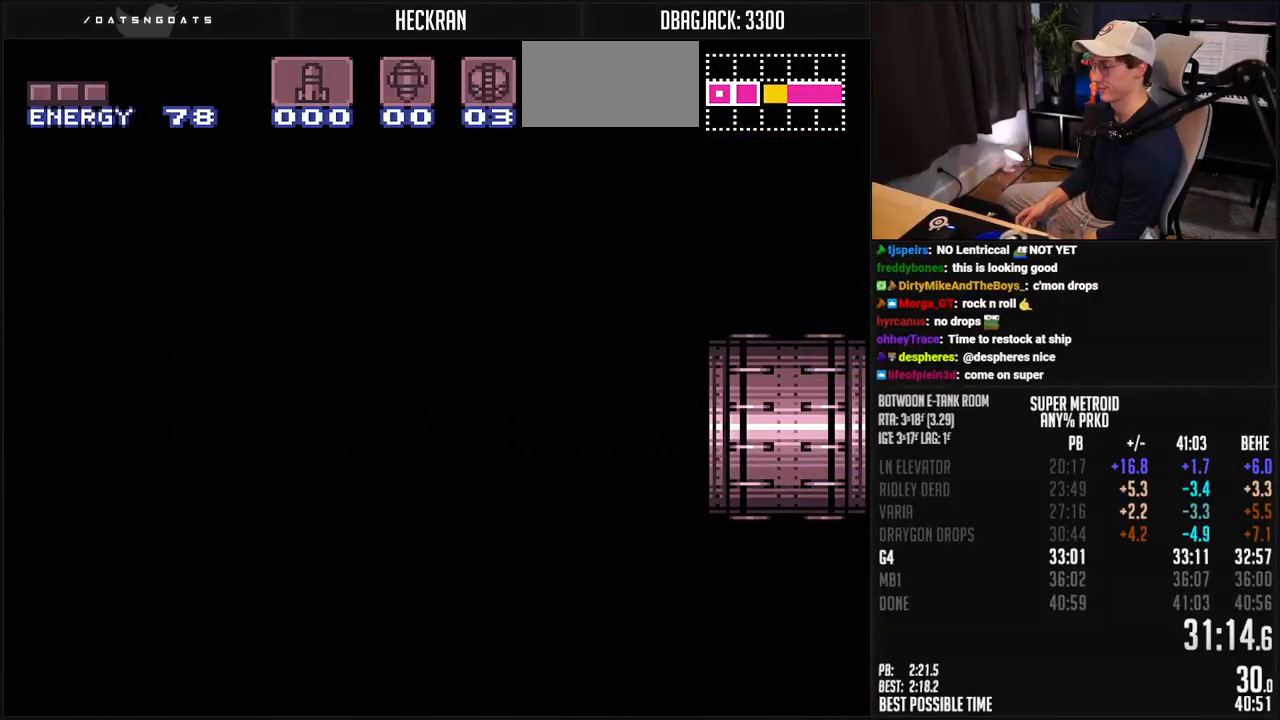
{"buttons": ["B", "DPAD_LEFT"], "events": [[100, "X", "down"], [133, "X", "up"], [317, "X", "down"], [367, "X", "up"], [467, "X", "down"], [501, "X", "up"]]}
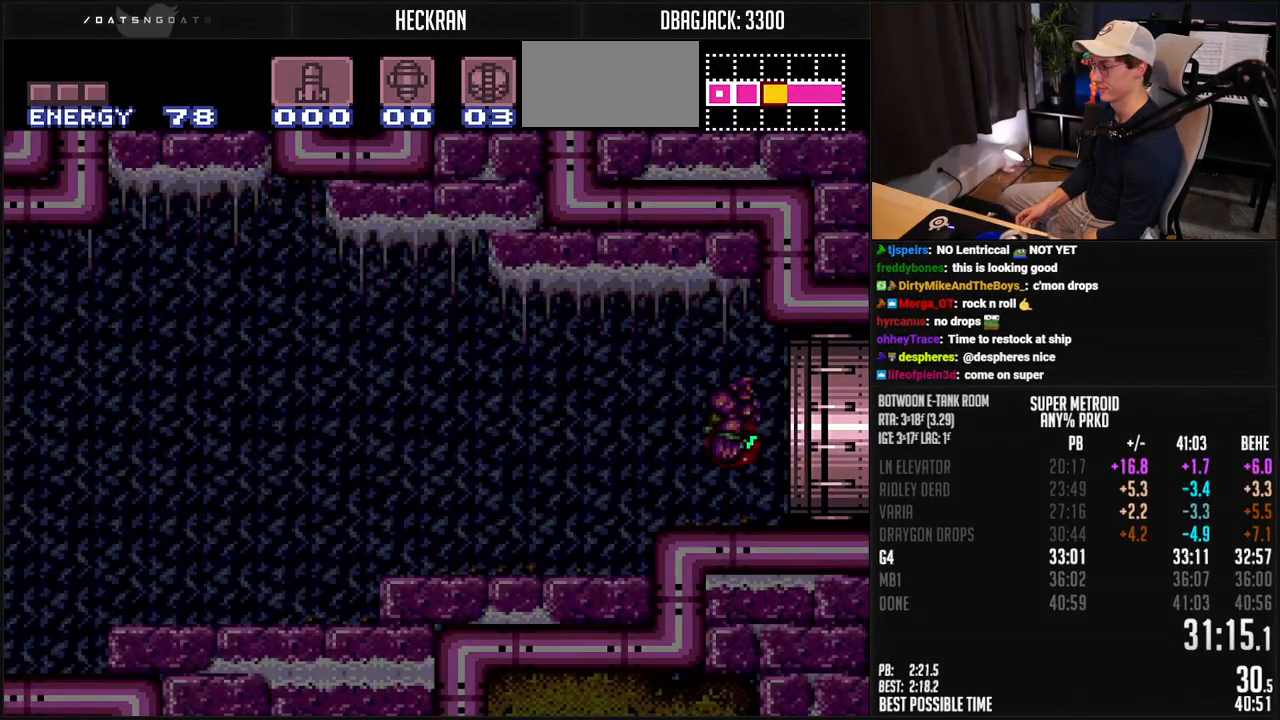
{"buttons": ["A", "B", "DPAD_DOWN", "DPAD_LEFT"], "events": [[117, "X", "down"], [167, "X", "up"], [417, "X", "down"], [467, "A", "down"], [484, "DPAD_DOWN", "down"], [484, "X", "up"]]}
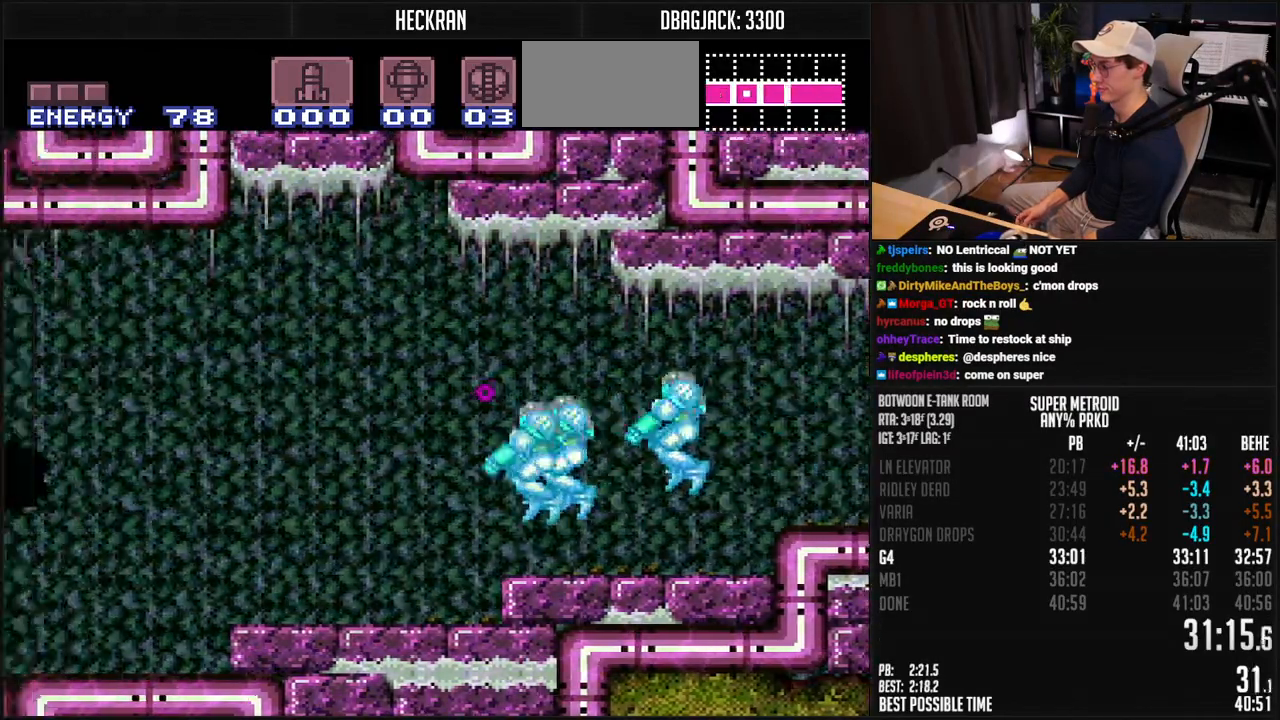
{"buttons": ["B", "DPAD_LEFT"], "events": [[33, "DPAD_LEFT", "up"], [83, "DPAD_DOWN", "up"], [83, "DPAD_LEFT", "down"], [184, "DPAD_DOWN", "down"], [267, "A", "up"], [267, "DPAD_DOWN", "up"]]}
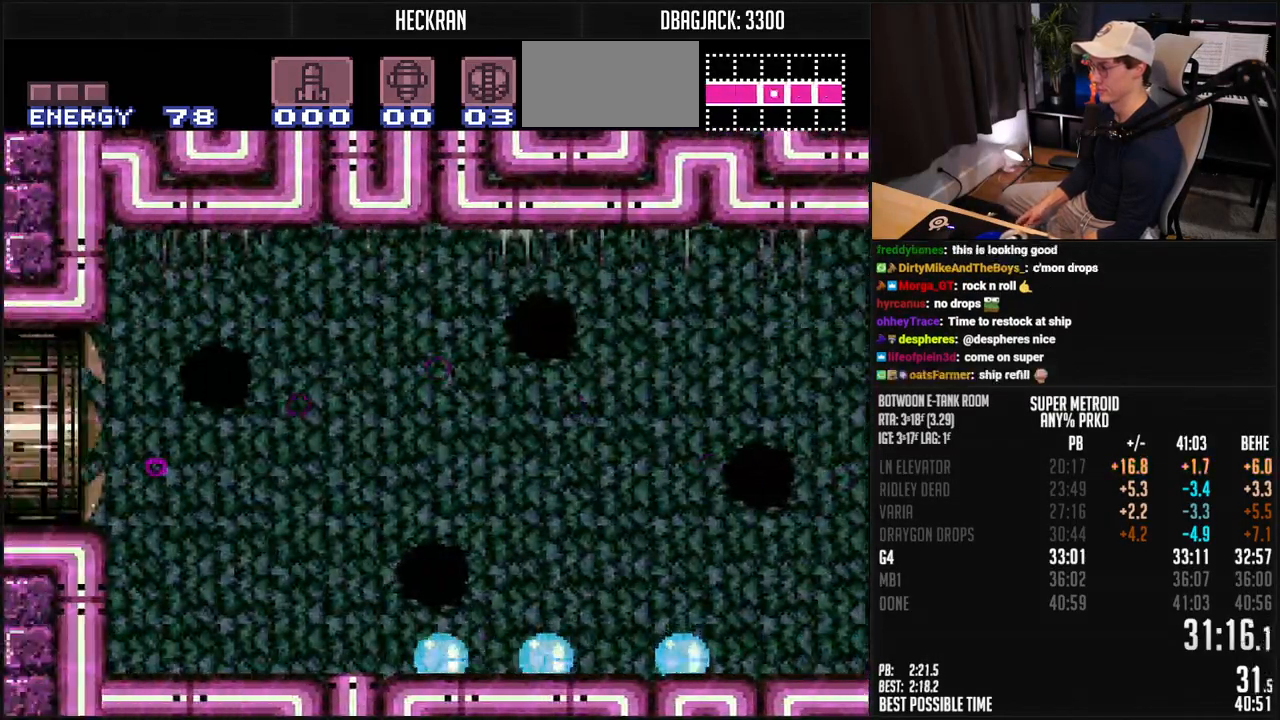
{"buttons": ["B", "DPAD_LEFT"], "events": [[17, "A", "down"], [83, "A", "up"], [134, "B", "up"], [167, "B", "down"], [200, "A", "down"], [301, "DPAD_DOWN", "down"], [317, "A", "up"], [351, "B", "up"], [401, "B", "down"], [401, "DPAD_DOWN", "up"]]}
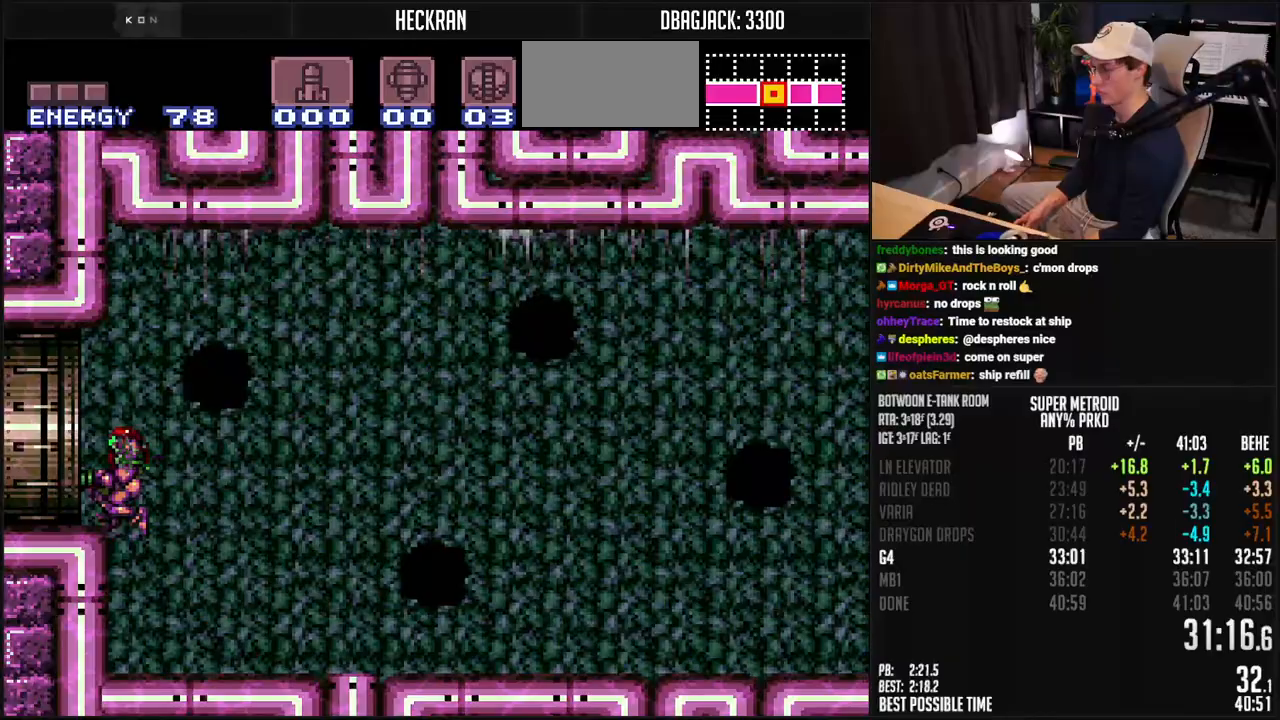
{"buttons": ["B", "DPAD_DOWN"], "events": [[67, "L1", "down"], [117, "L1", "up"], [317, "A", "down"], [401, "DPAD_DOWN", "down"], [434, "DPAD_LEFT", "up"], [468, "A", "up"]]}
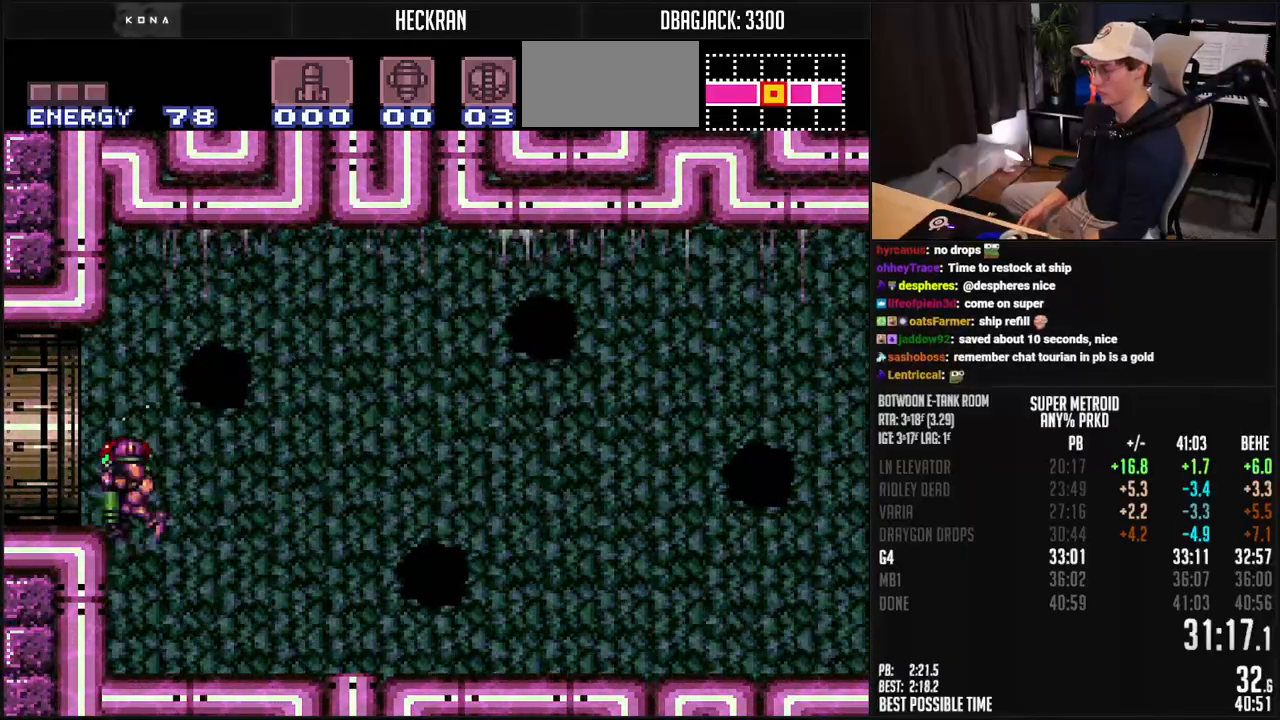
{"buttons": ["B", "DPAD_LEFT"], "events": [[17, "DPAD_DOWN", "up"], [17, "DPAD_LEFT", "down"], [50, "L1", "down"], [134, "L1", "up"]]}
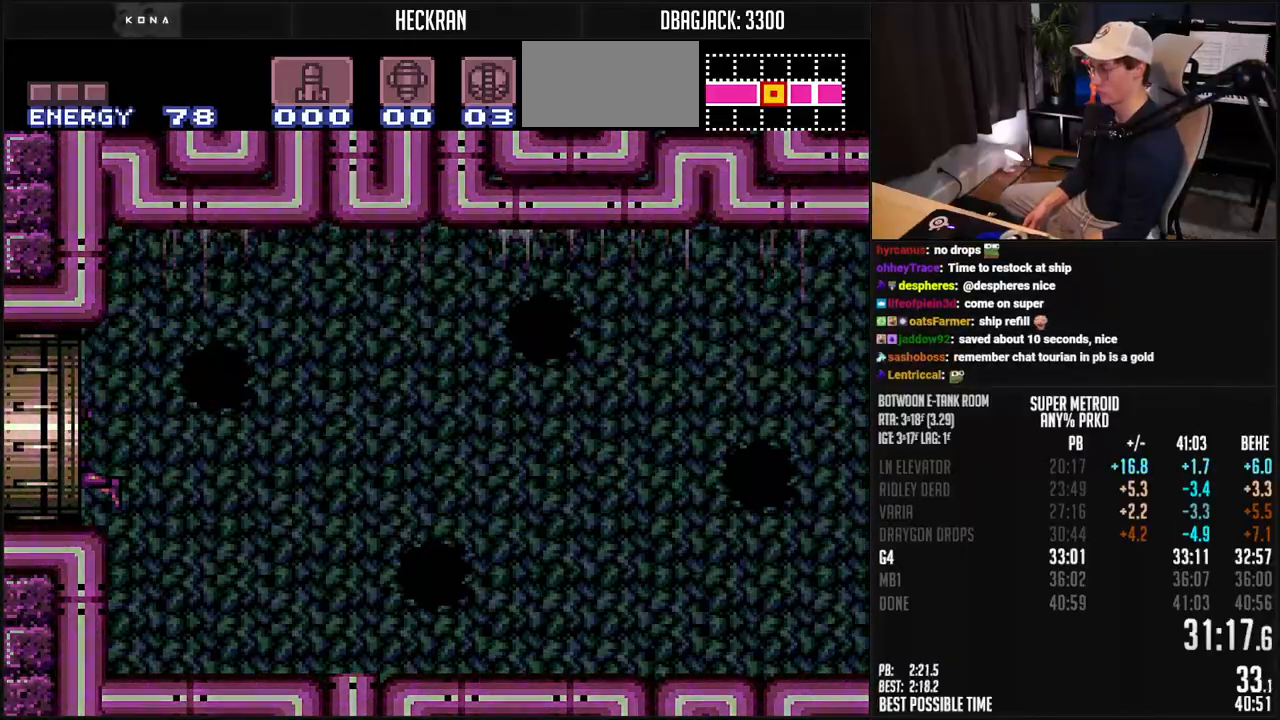
{"buttons": ["B", "DPAD_LEFT"], "events": []}
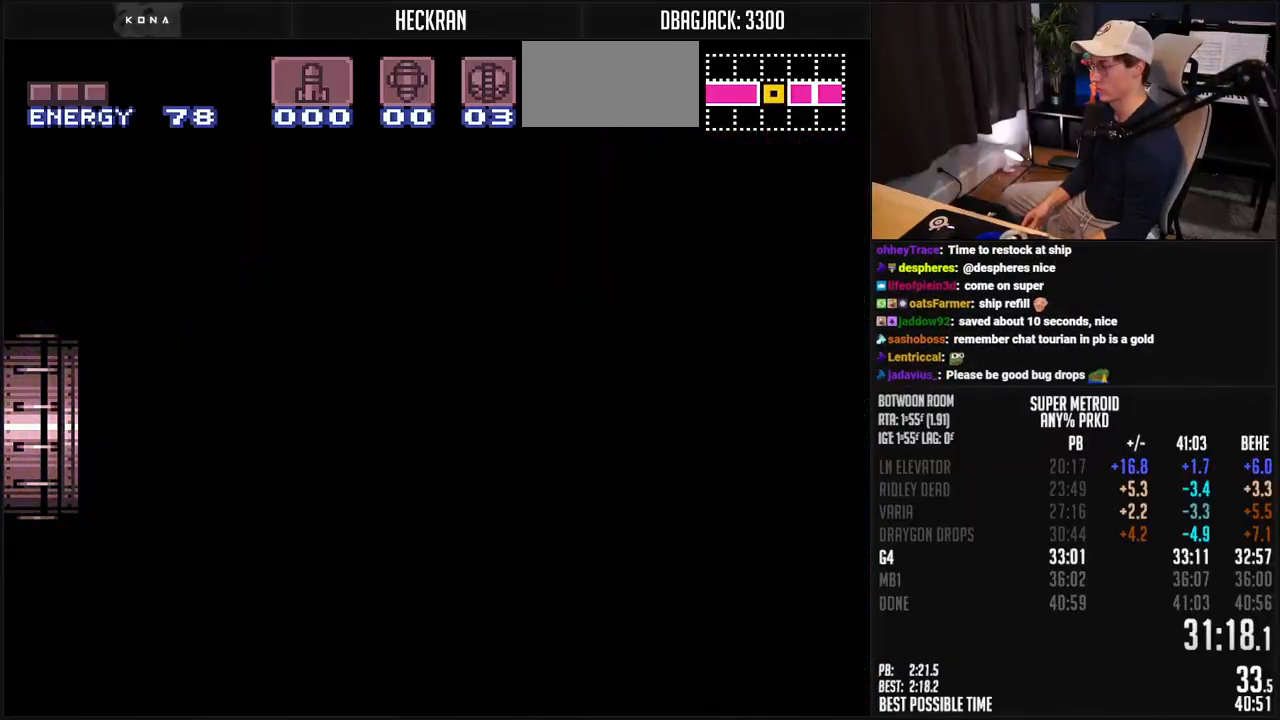
{"buttons": ["B"], "events": [[201, "B", "up"], [201, "DPAD_LEFT", "up"], [217, "B", "down"]]}
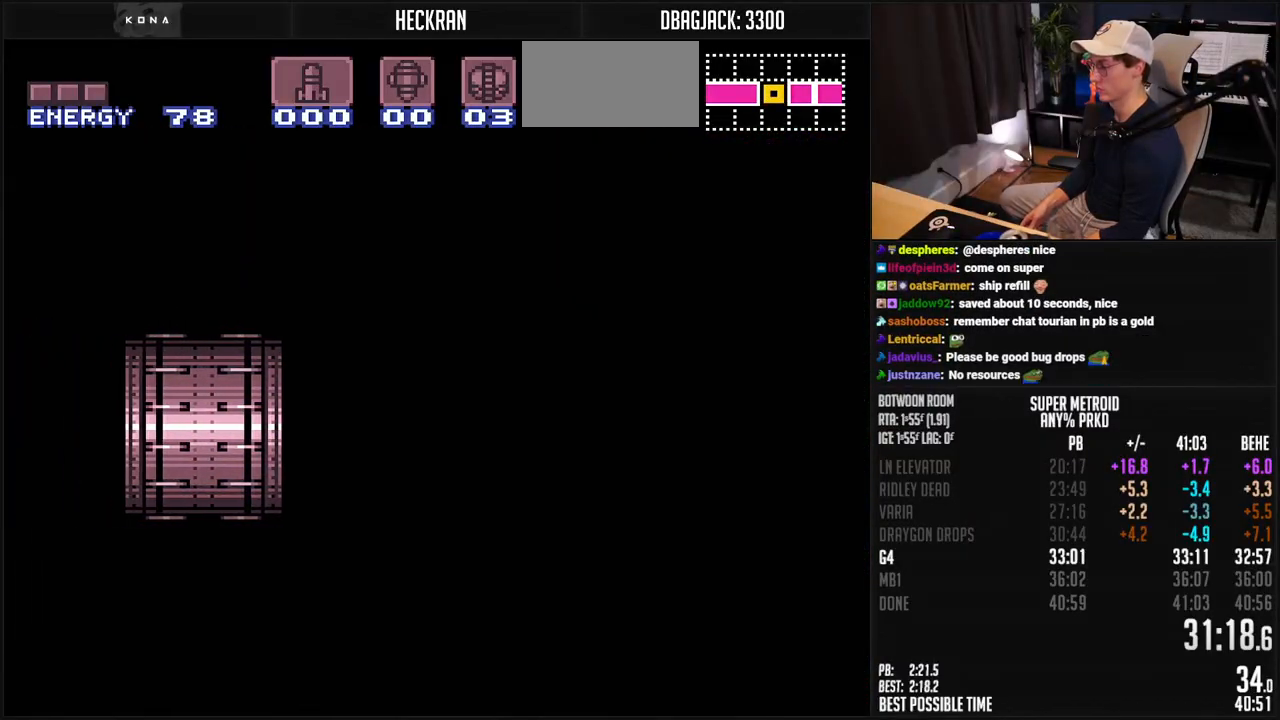
{"buttons": ["B", "DPAD_LEFT"], "events": [[117, "DPAD_LEFT", "down"], [184, "R1", "down"], [284, "R1", "up"]]}
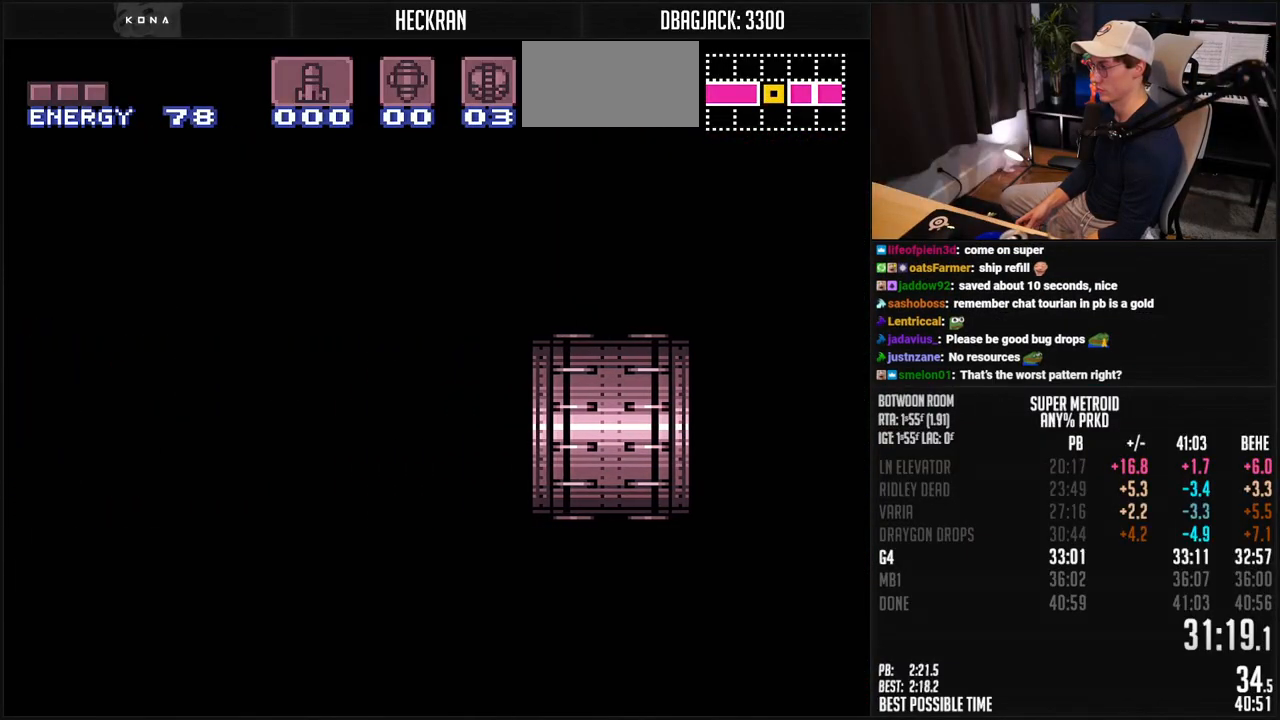
{"buttons": ["B", "DPAD_LEFT"], "events": [[83, "X", "down"], [150, "X", "up"], [300, "X", "down"], [334, "X", "up"]]}
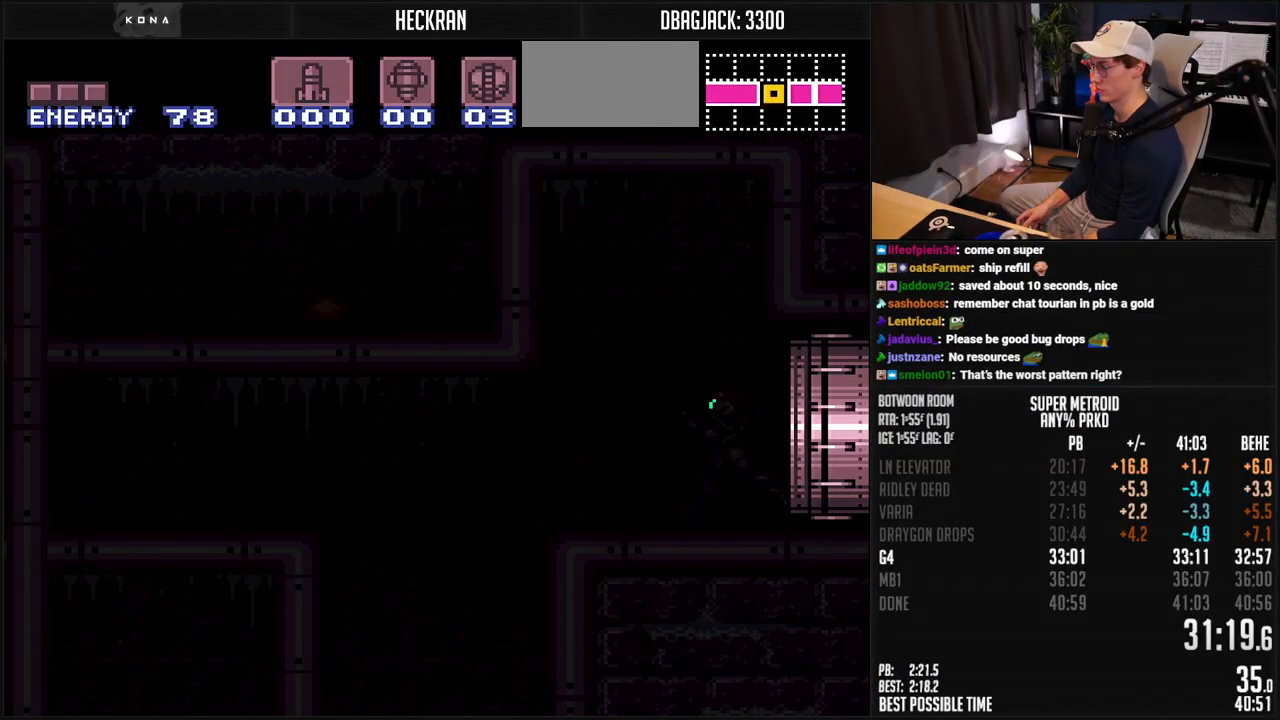
{"buttons": ["B", "DPAD_LEFT"], "events": [[50, "X", "down"], [83, "X", "up"], [200, "X", "down"], [250, "X", "up"]]}